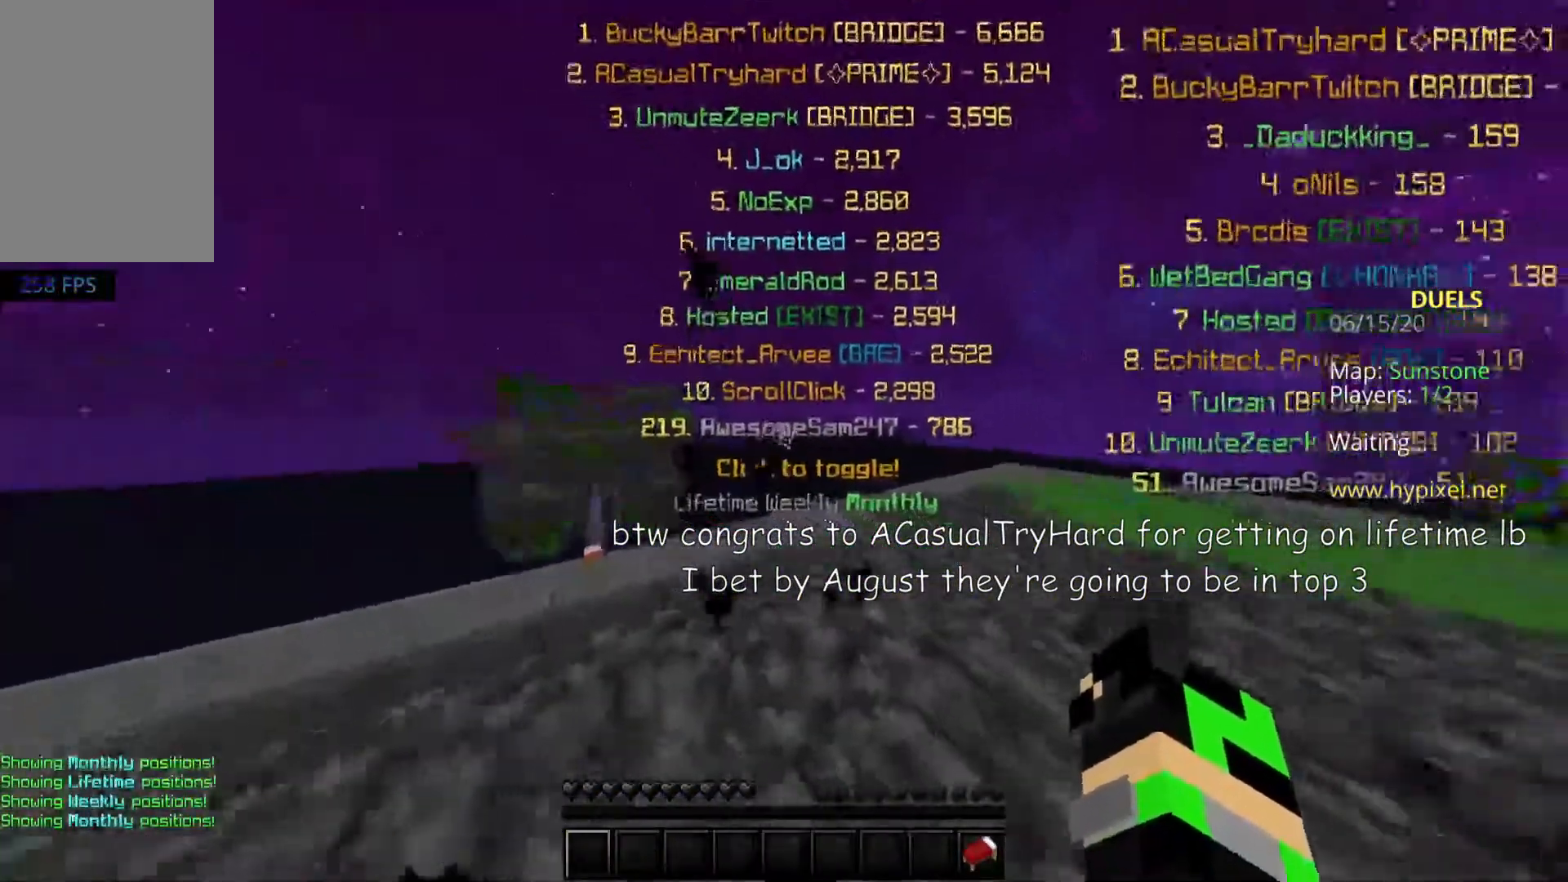
Gameplay with keyboard and mouse; each line is a JSON object with the keys and mouse buttons held at the frame after it. "events" lists presses ("down") and releases ("up") of "a", "d", "s", "space", "w", "mouse_left" and "mouse_right" between this image and that frame as [ms after this image, input, new state], when the widget could be followed in between. "mouse_left", "mouse_right" = the "left", "right" buttons of the "mouse" list. No other keys are recorded. Fast repeated clicks can show as one long hold. Mouse movement is not recorded.
{"keys": ["s", "w"], "mouse": ["right"], "events": [[17, "s", "up"], [250, "mouse_right", "down"], [483, "s", "down"]]}
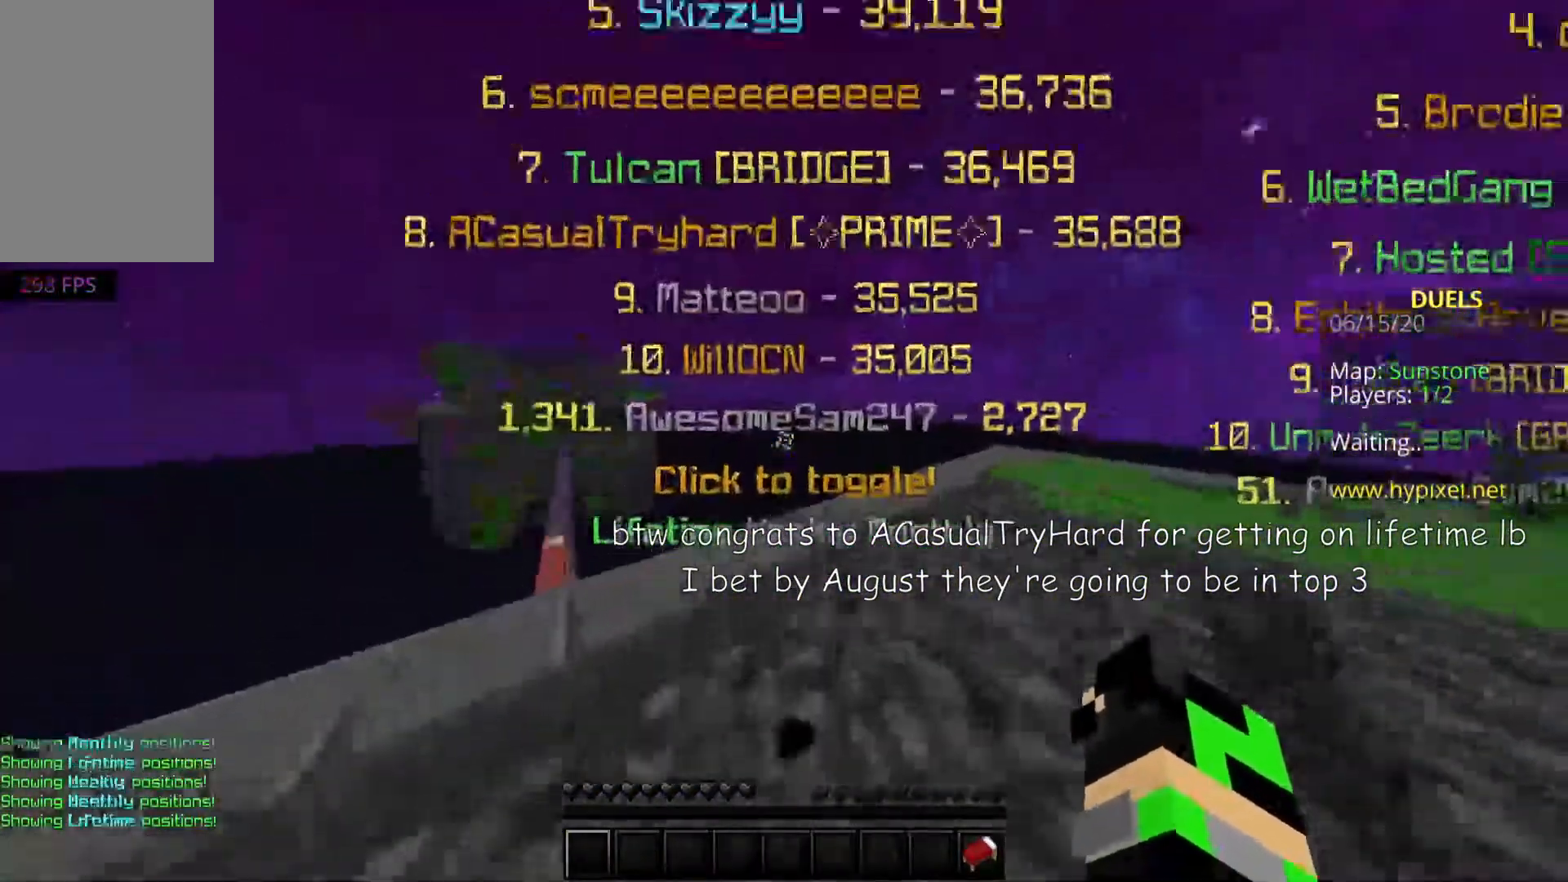
{"keys": [], "mouse": [], "events": [[50, "w", "up"], [100, "mouse_right", "up"], [500, "s", "up"]]}
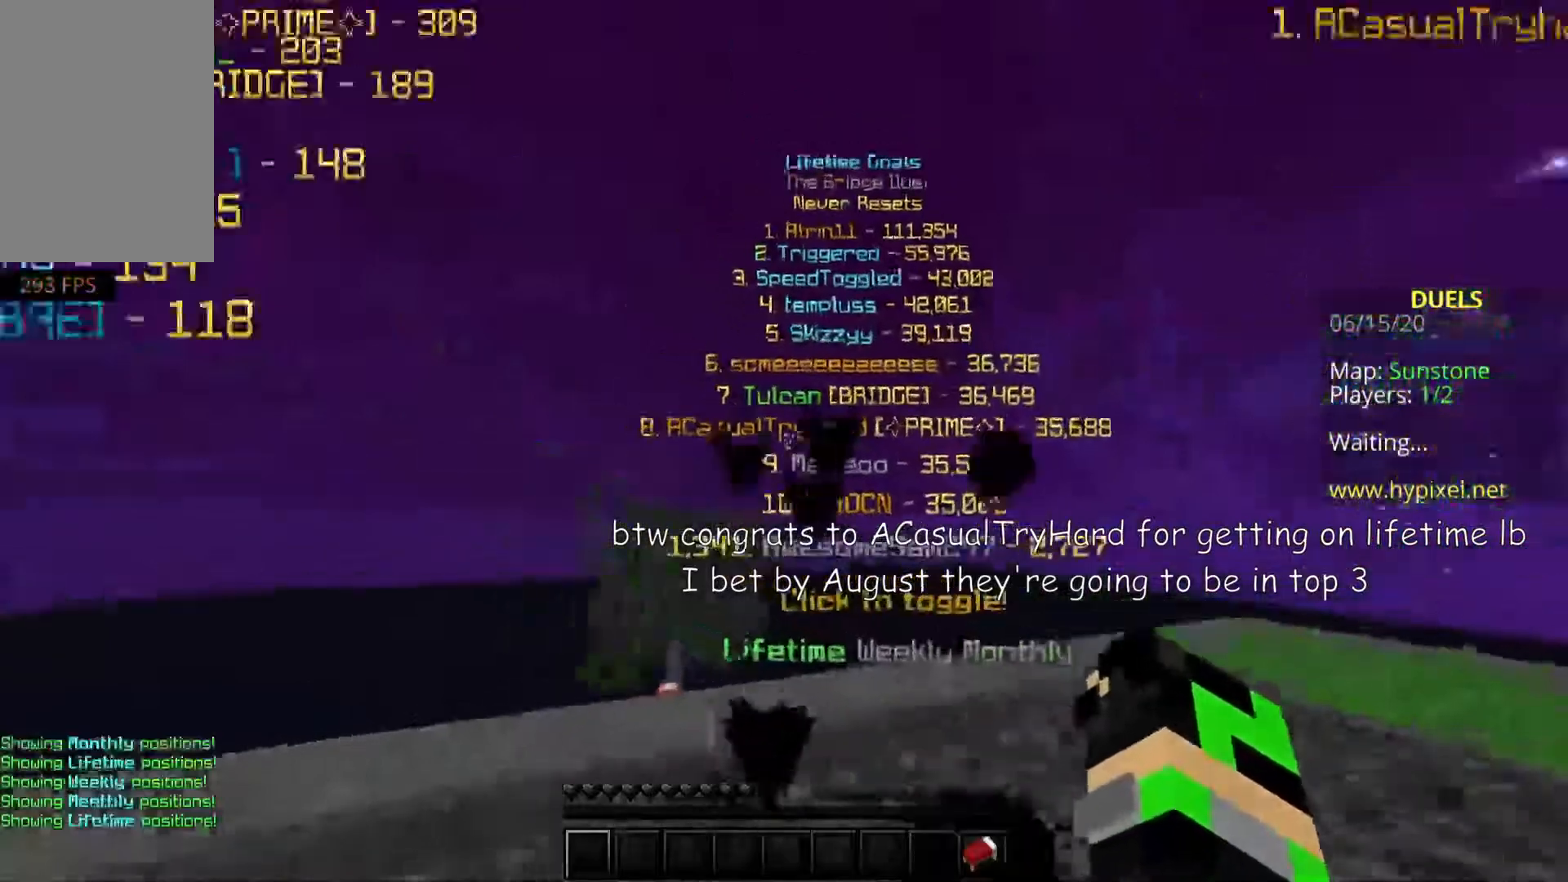
{"keys": [], "mouse": [], "events": []}
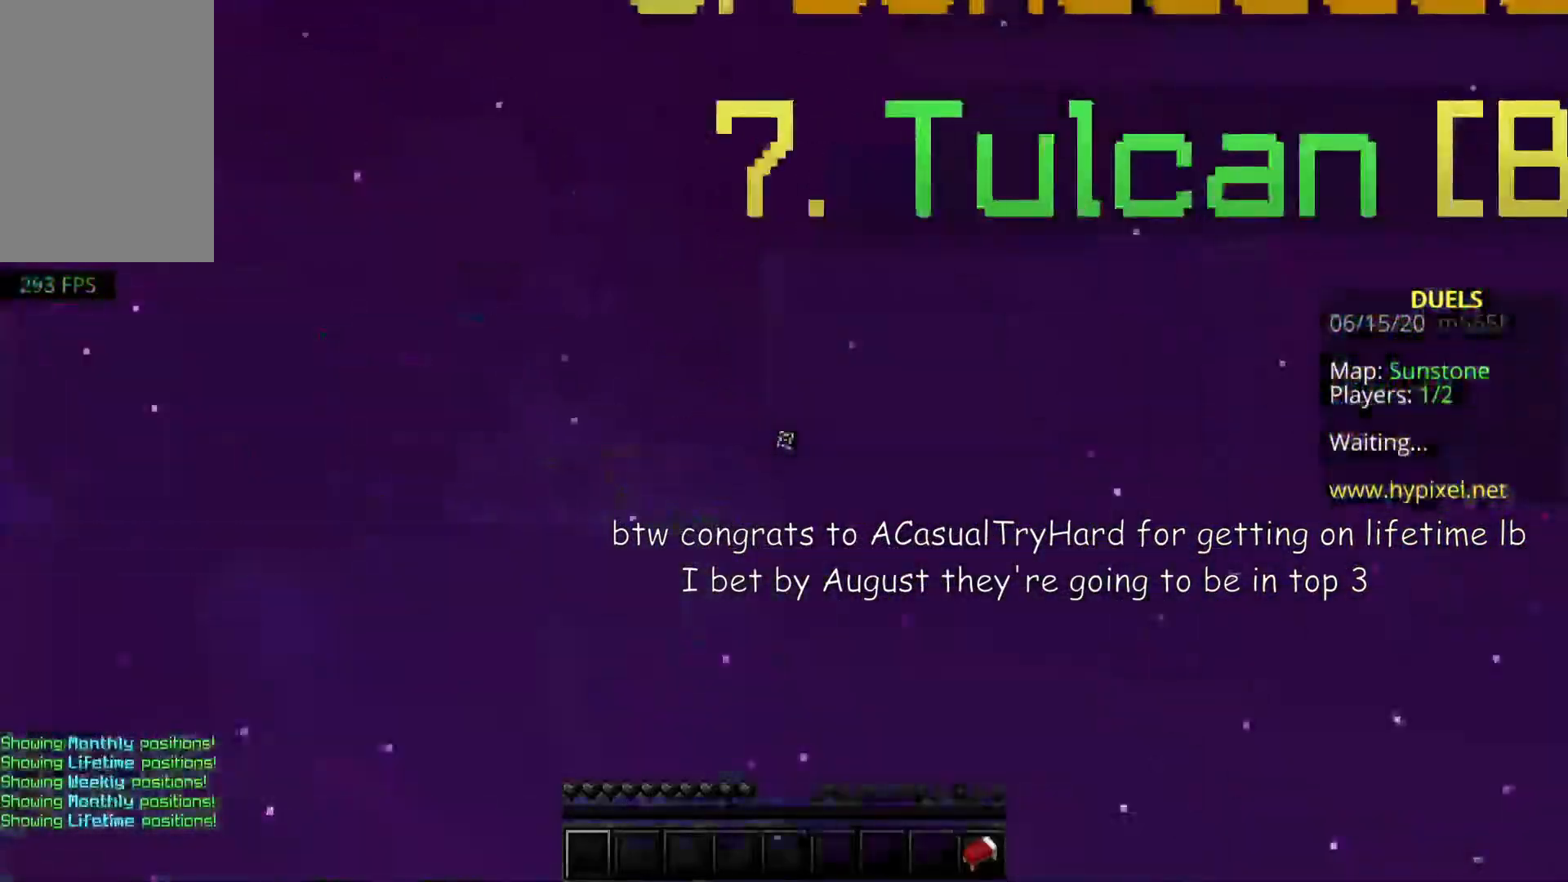
{"keys": ["s"], "mouse": [], "events": [[450, "s", "down"]]}
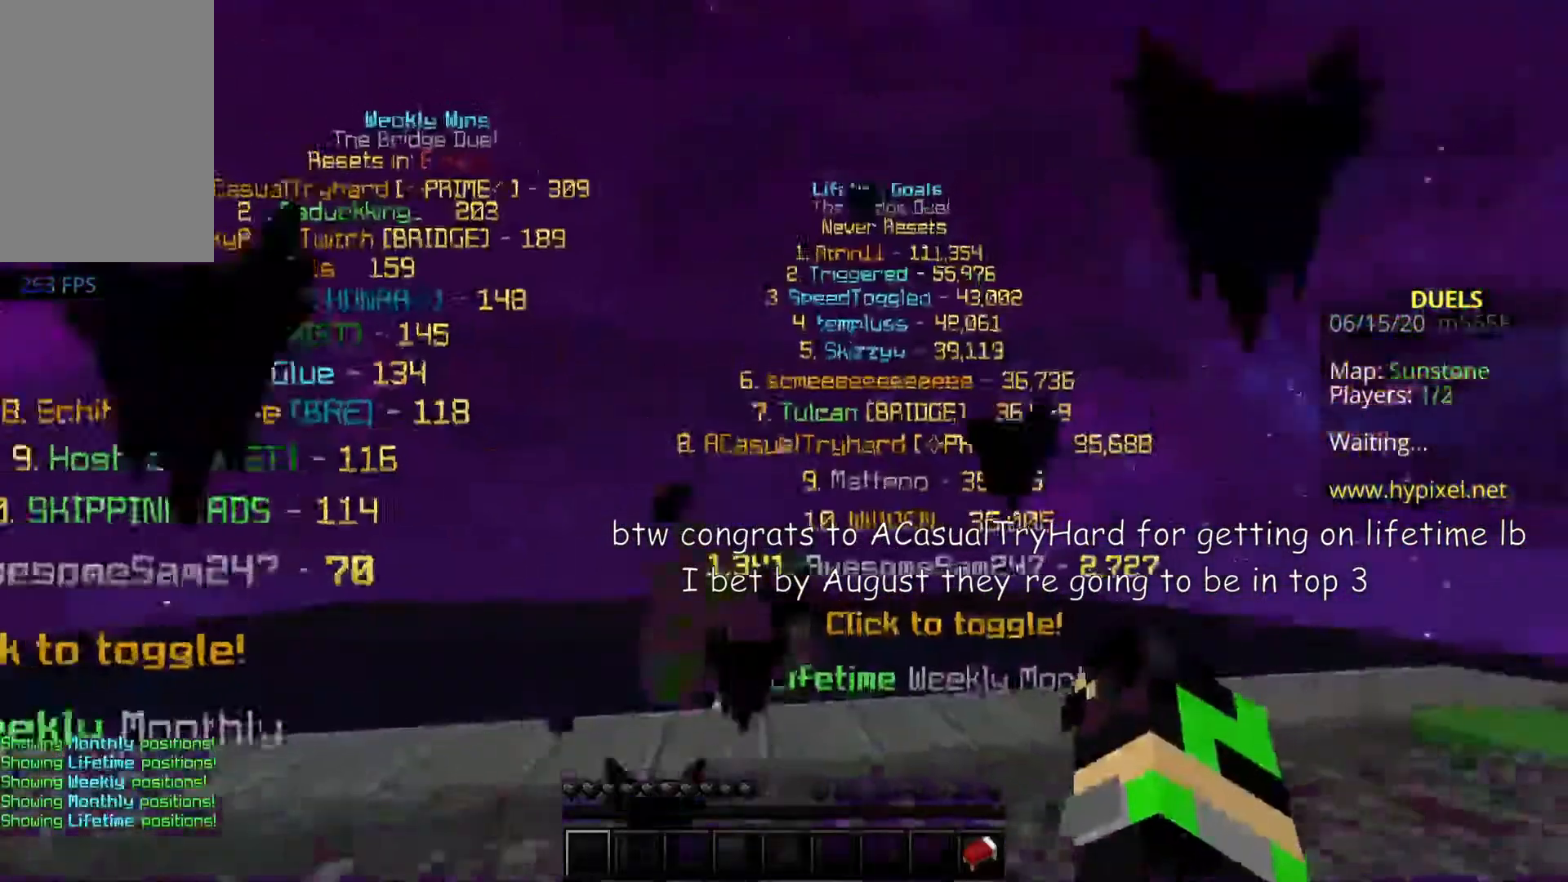
{"keys": [], "mouse": [], "events": [[383, "s", "up"]]}
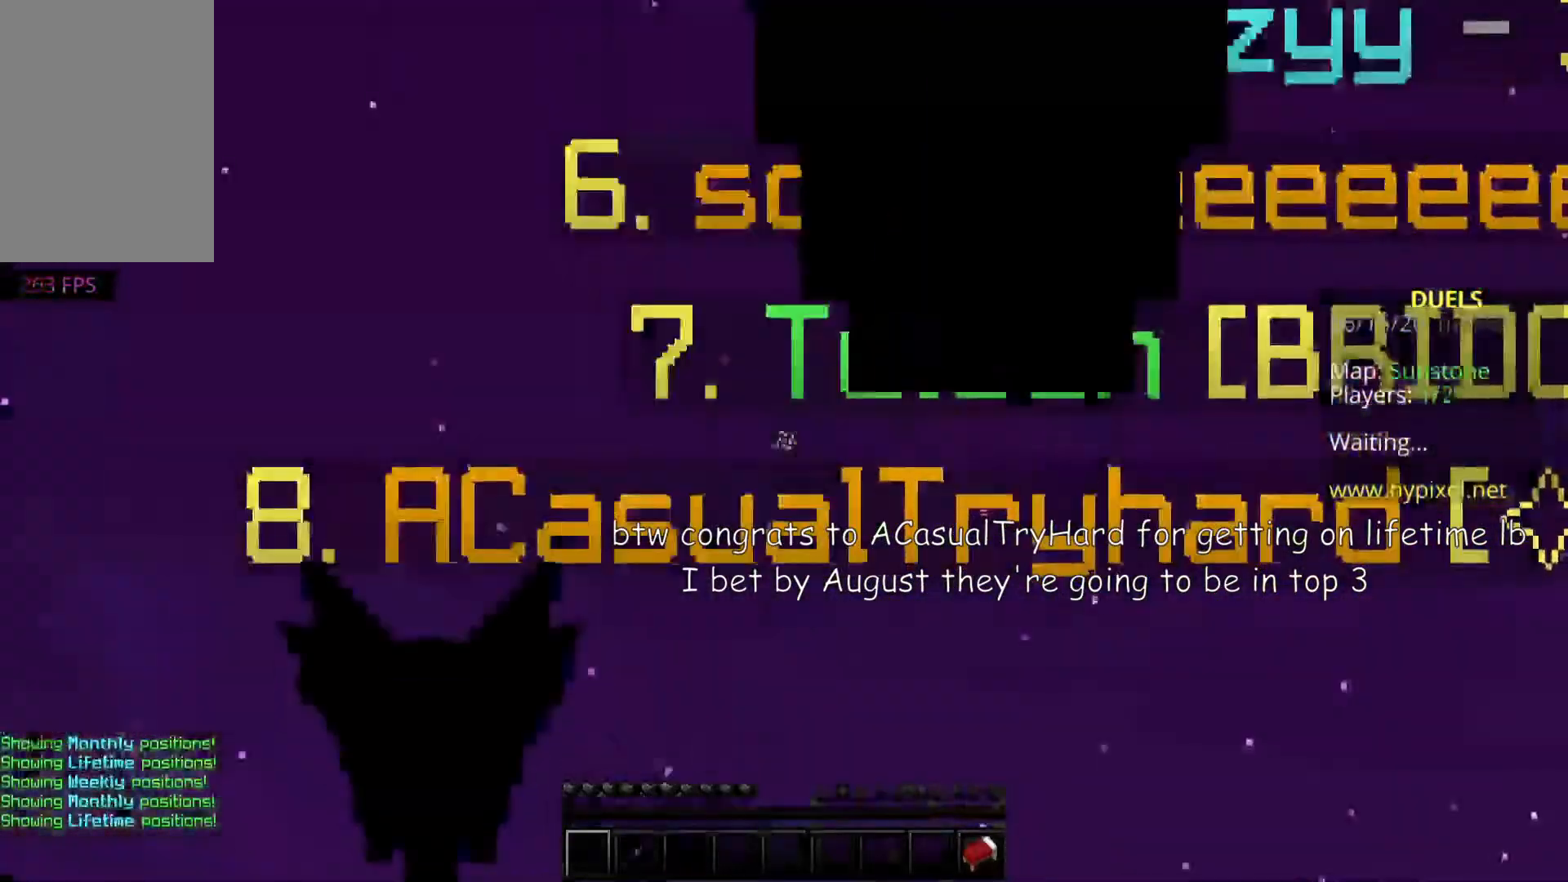
{"keys": [], "mouse": []}
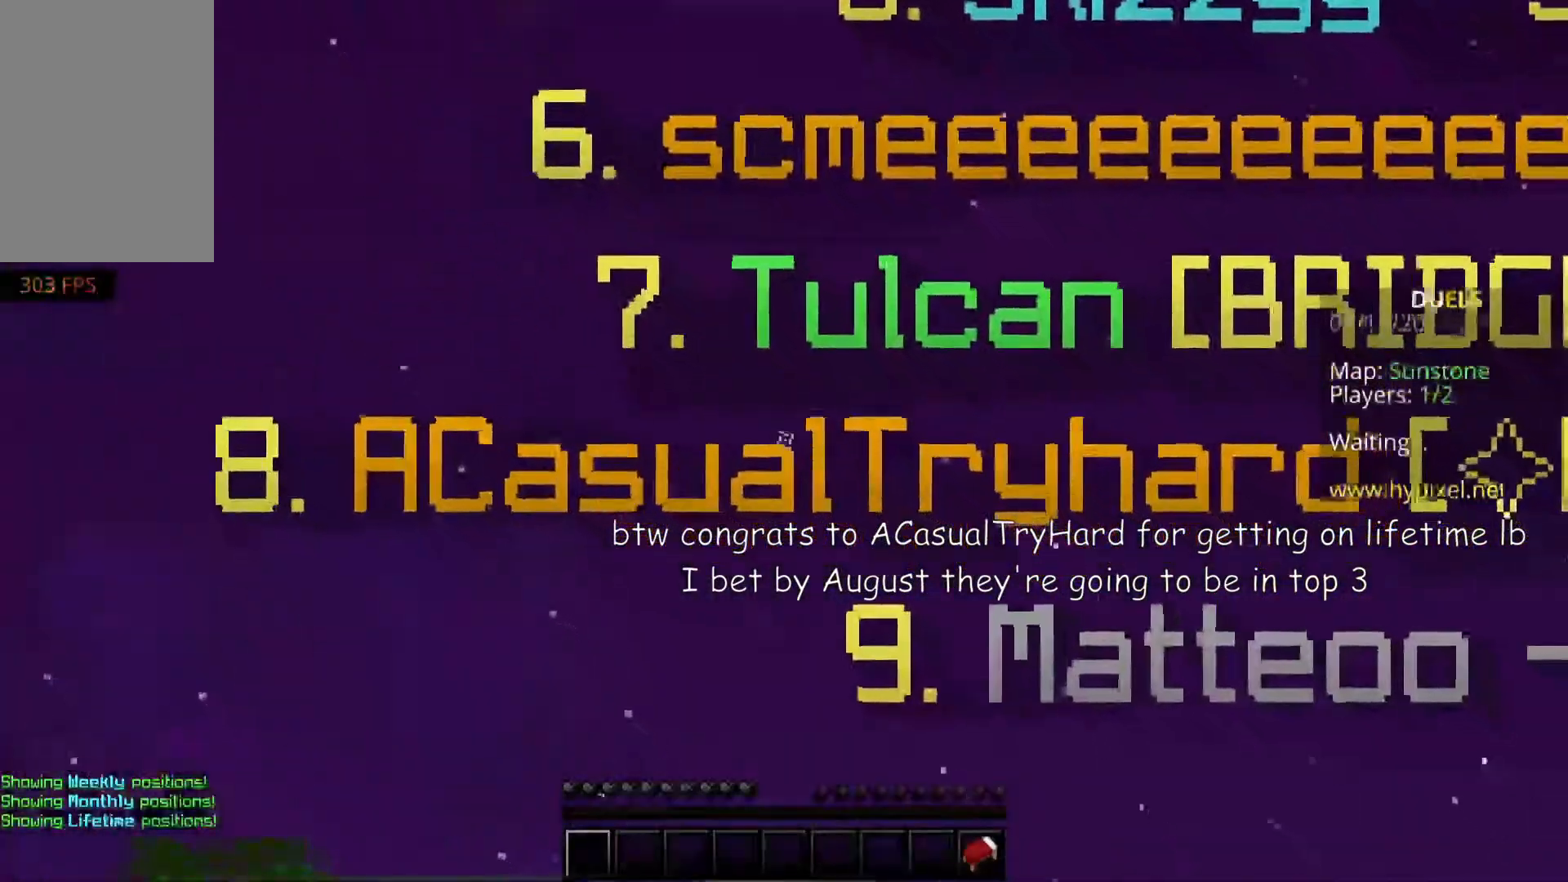
{"keys": [], "mouse": [], "events": []}
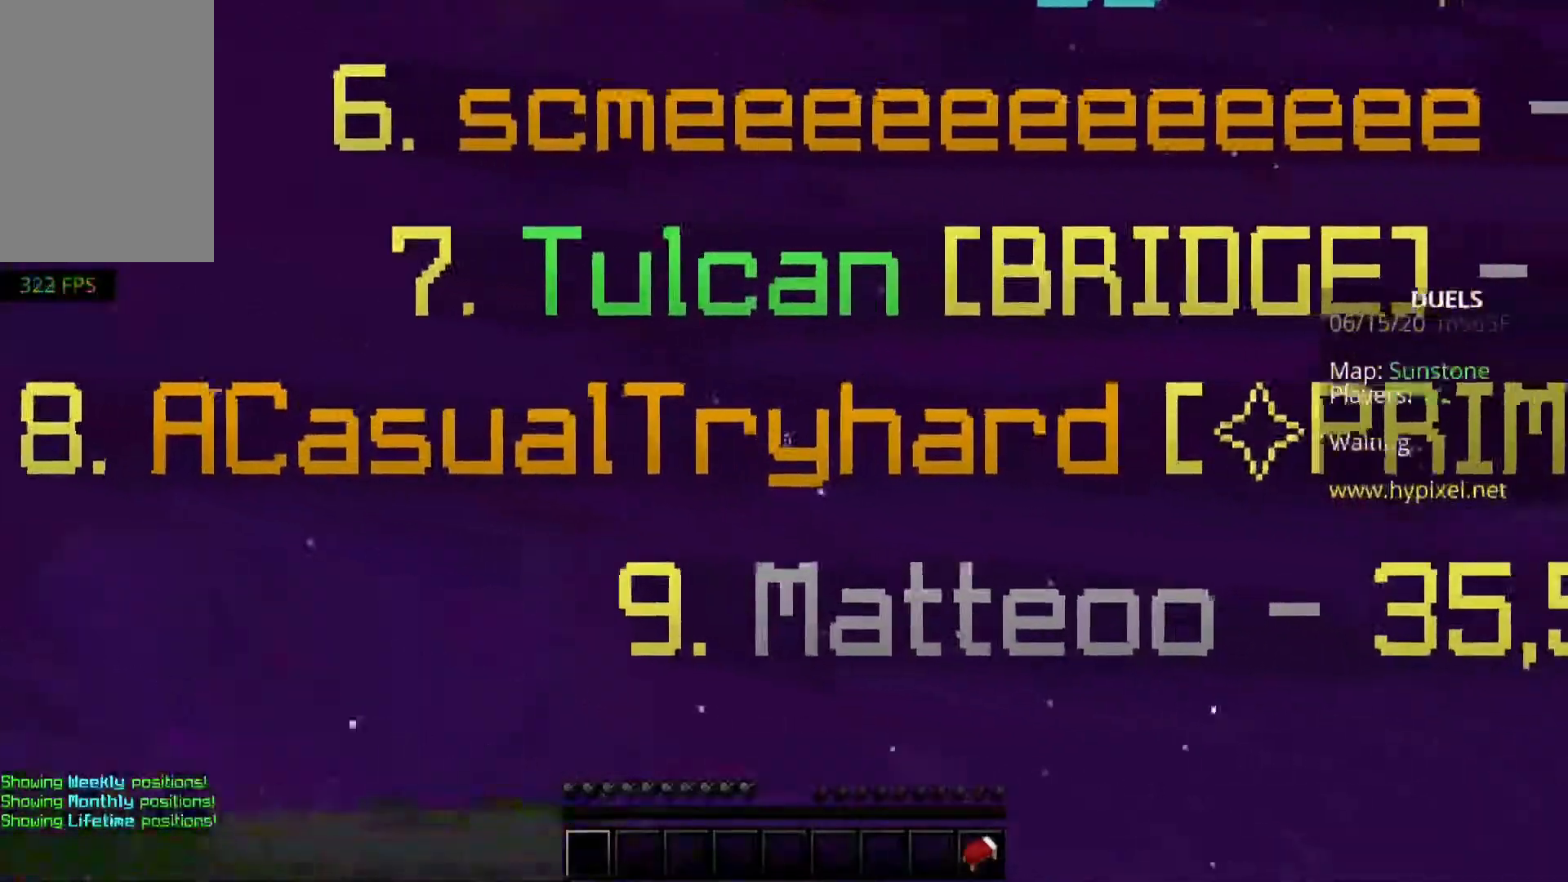
{"keys": [], "mouse": [], "events": []}
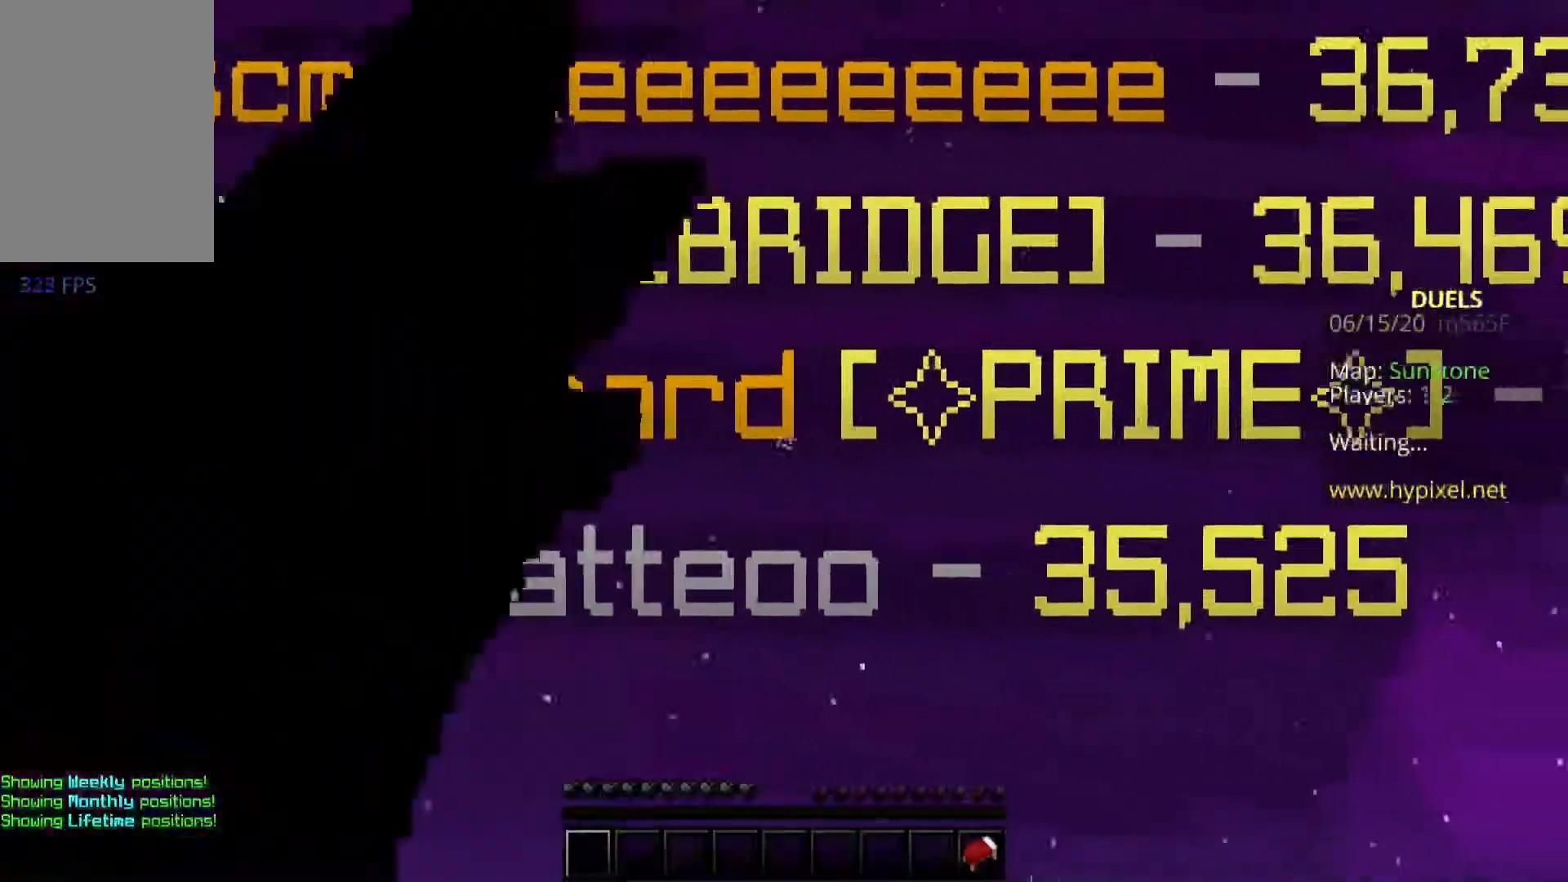
{"keys": [], "mouse": []}
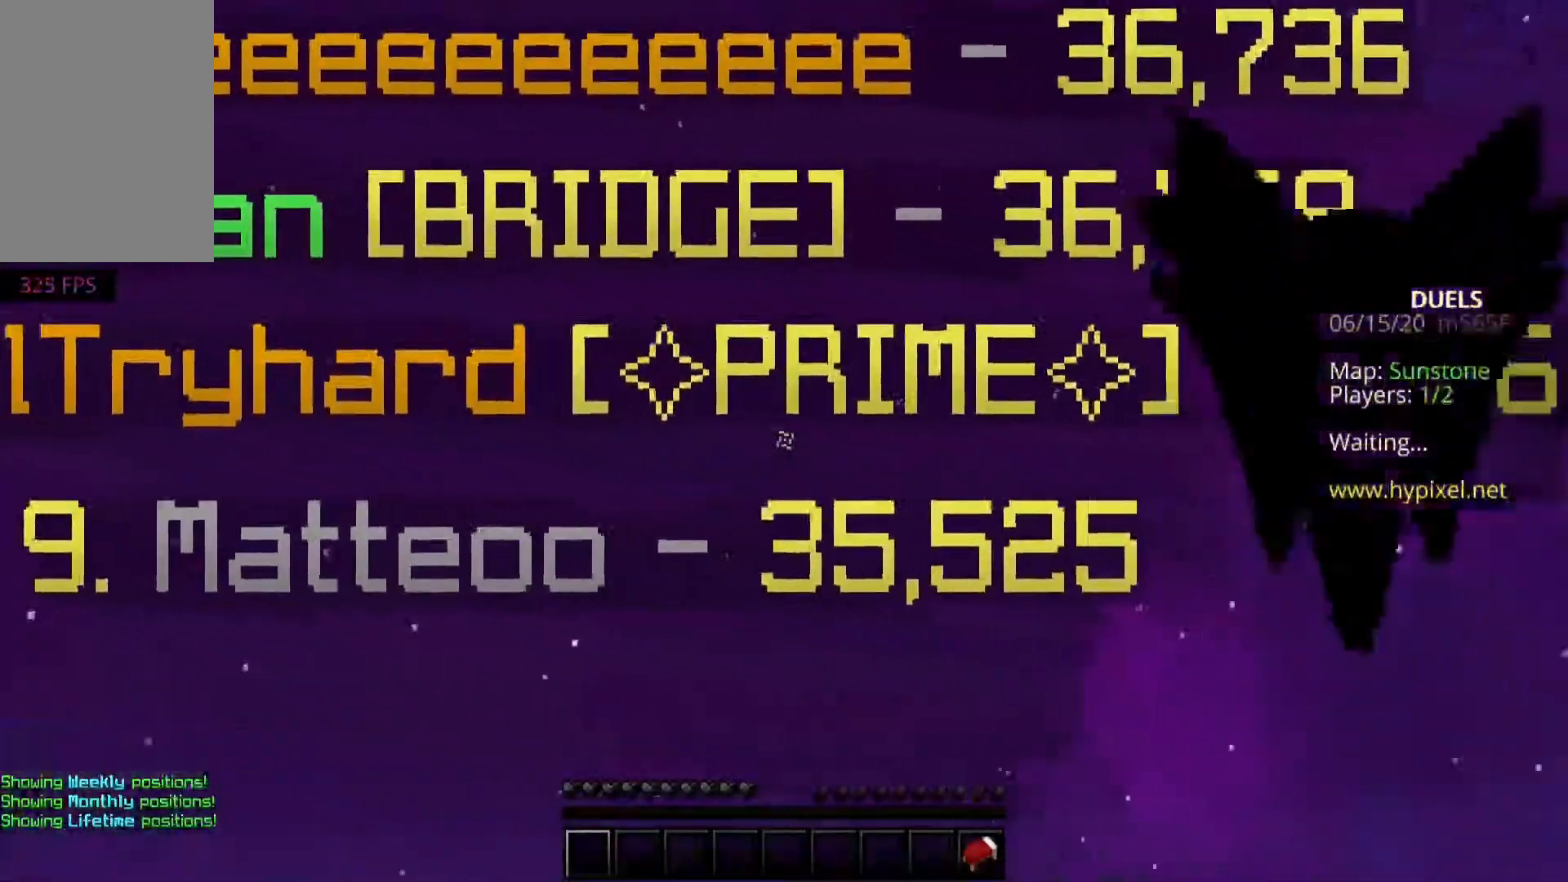
{"keys": [], "mouse": [], "events": []}
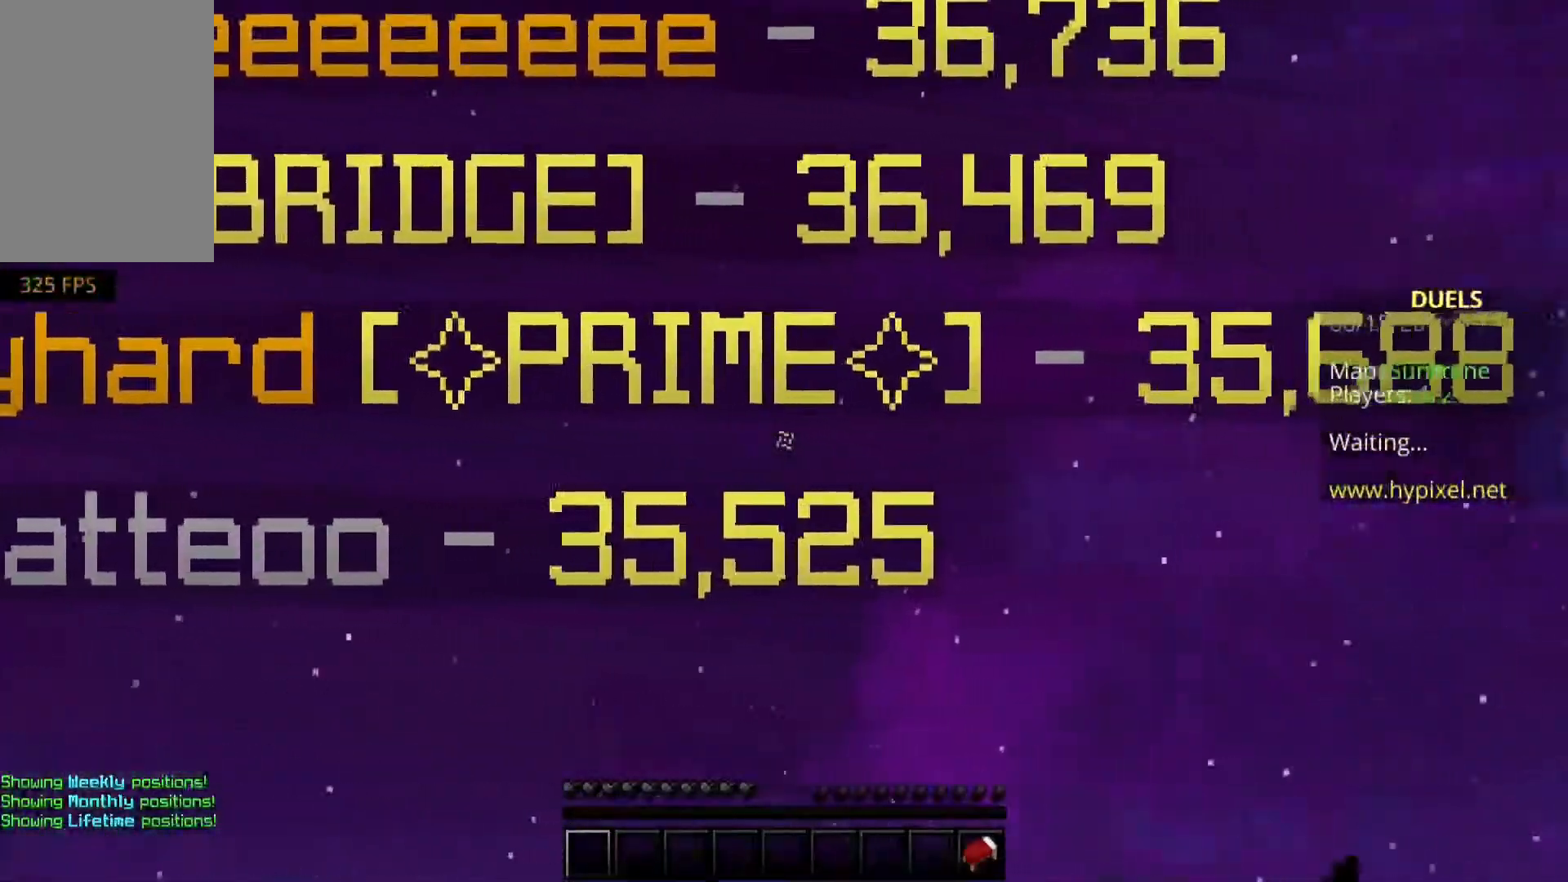
{"keys": ["w"], "mouse": [], "events": [[500, "w", "down"]]}
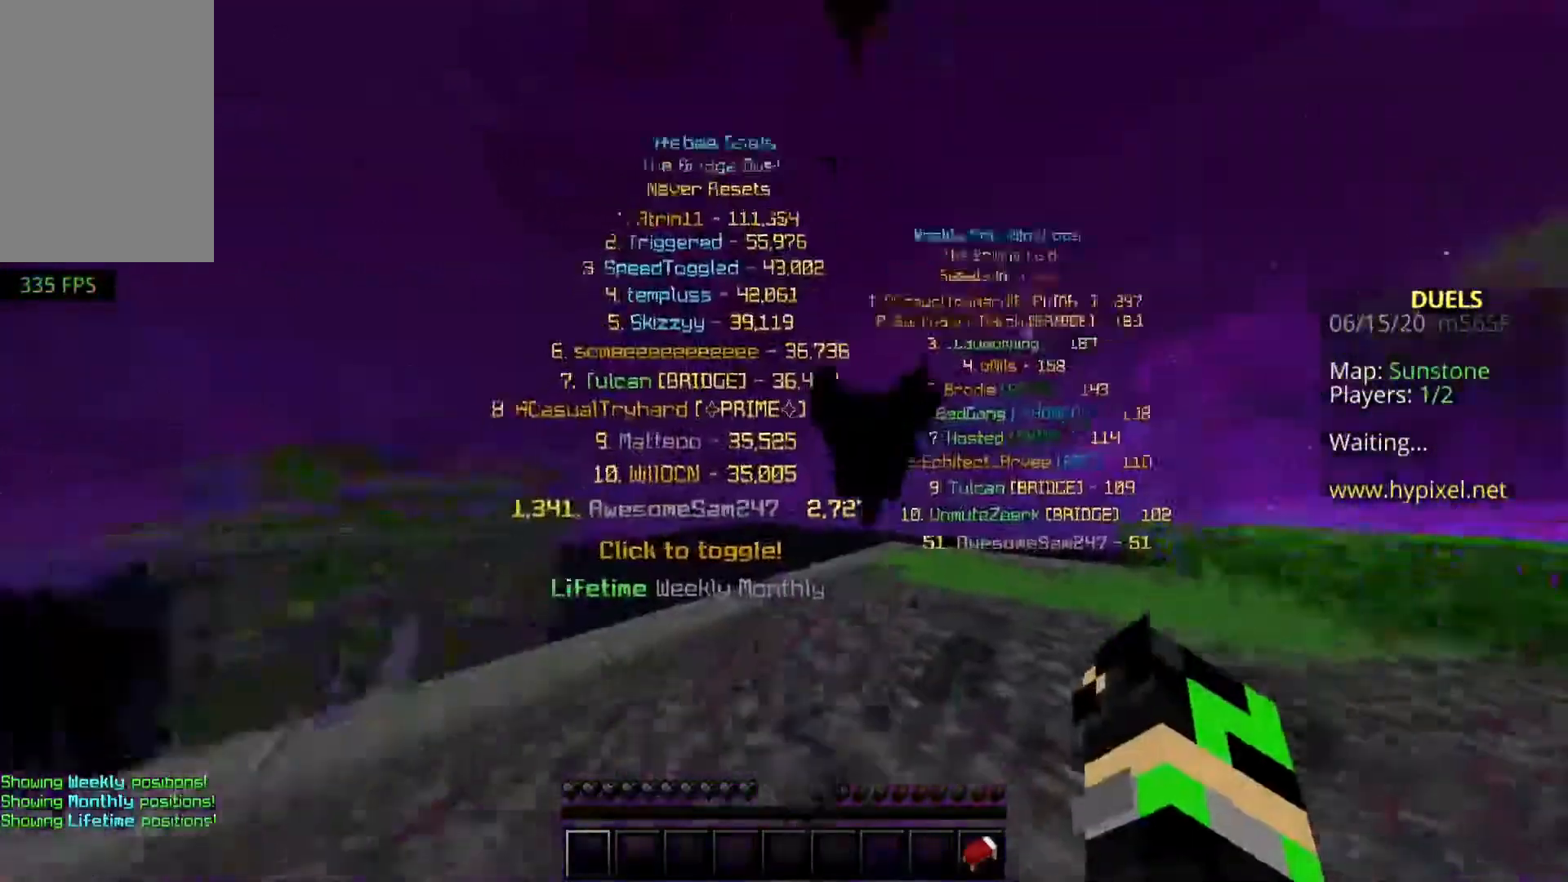
{"keys": ["s", "w"], "mouse": ["right"], "events": [[400, "mouse_right", "down"], [500, "s", "down"]]}
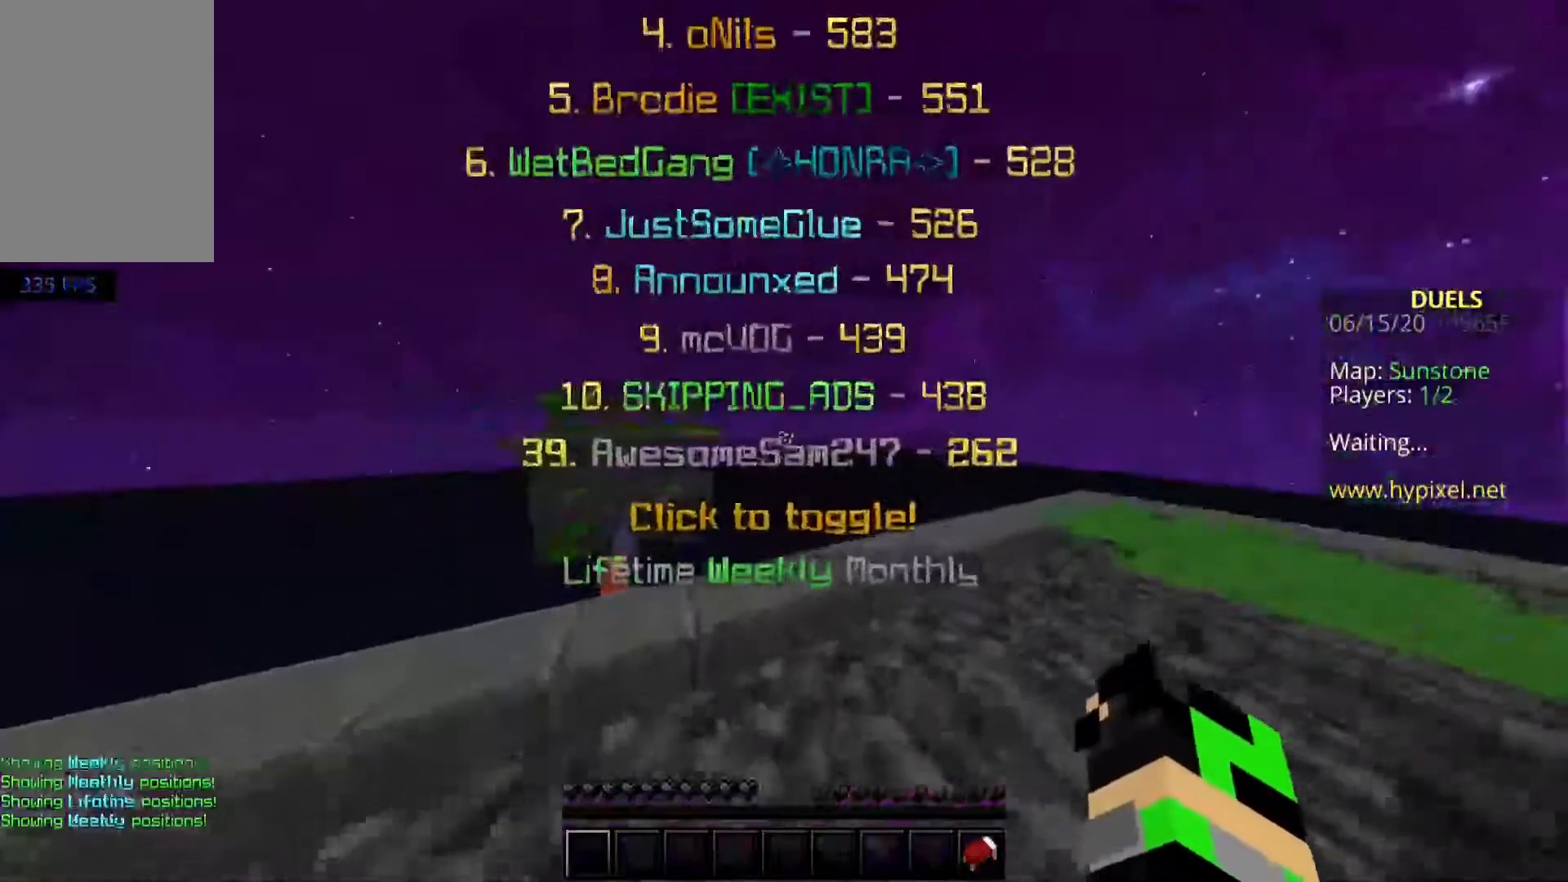
{"keys": ["s"], "mouse": [], "events": [[167, "w", "up"], [333, "mouse_right", "up"]]}
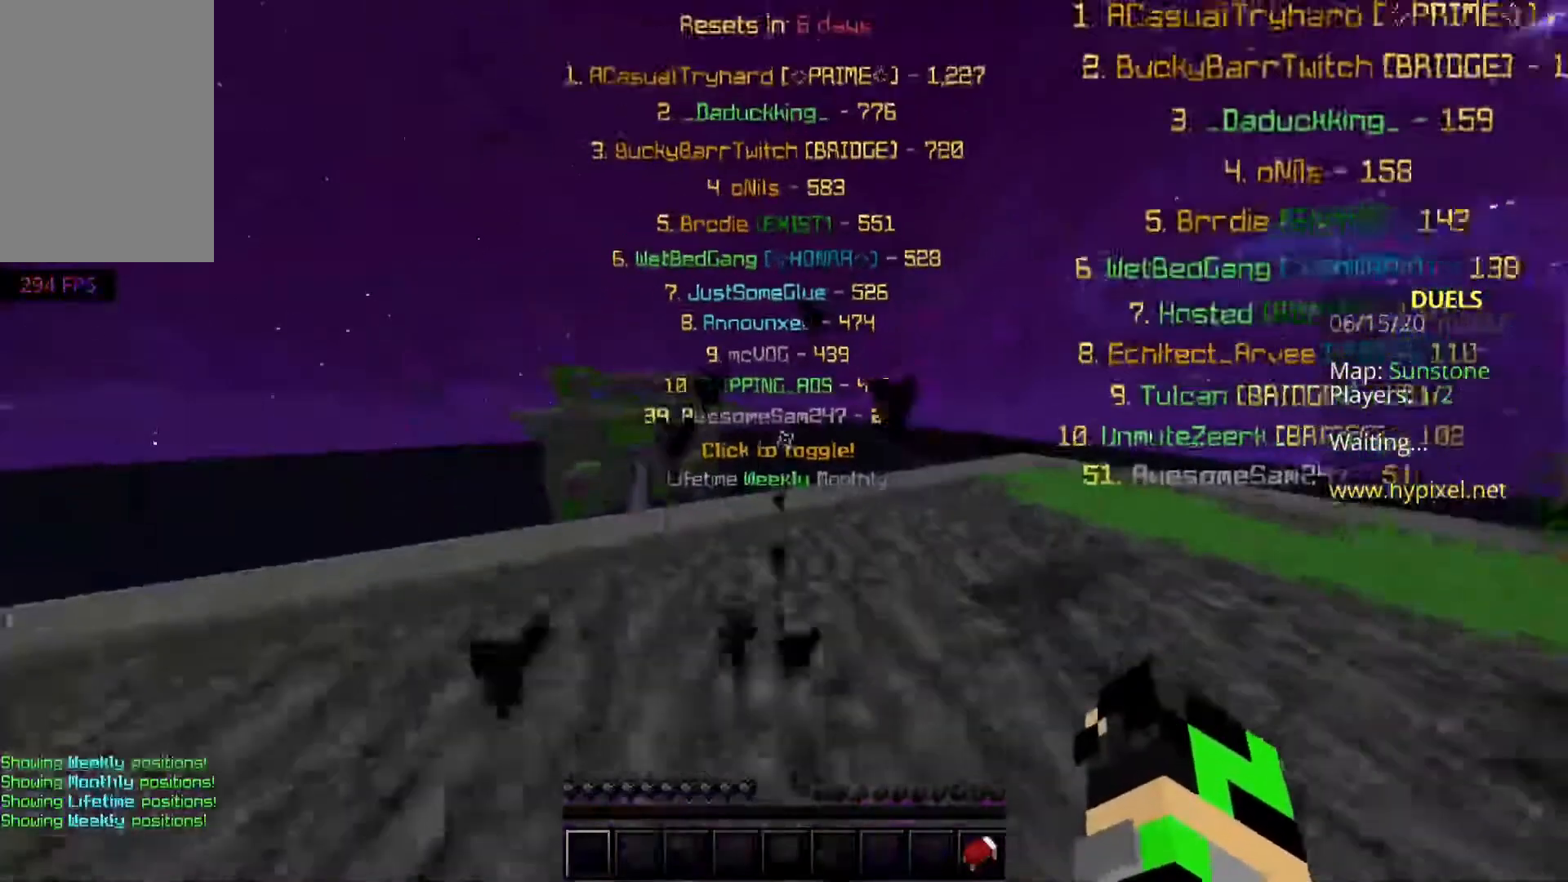
{"keys": [], "mouse": [], "events": [[267, "s", "up"]]}
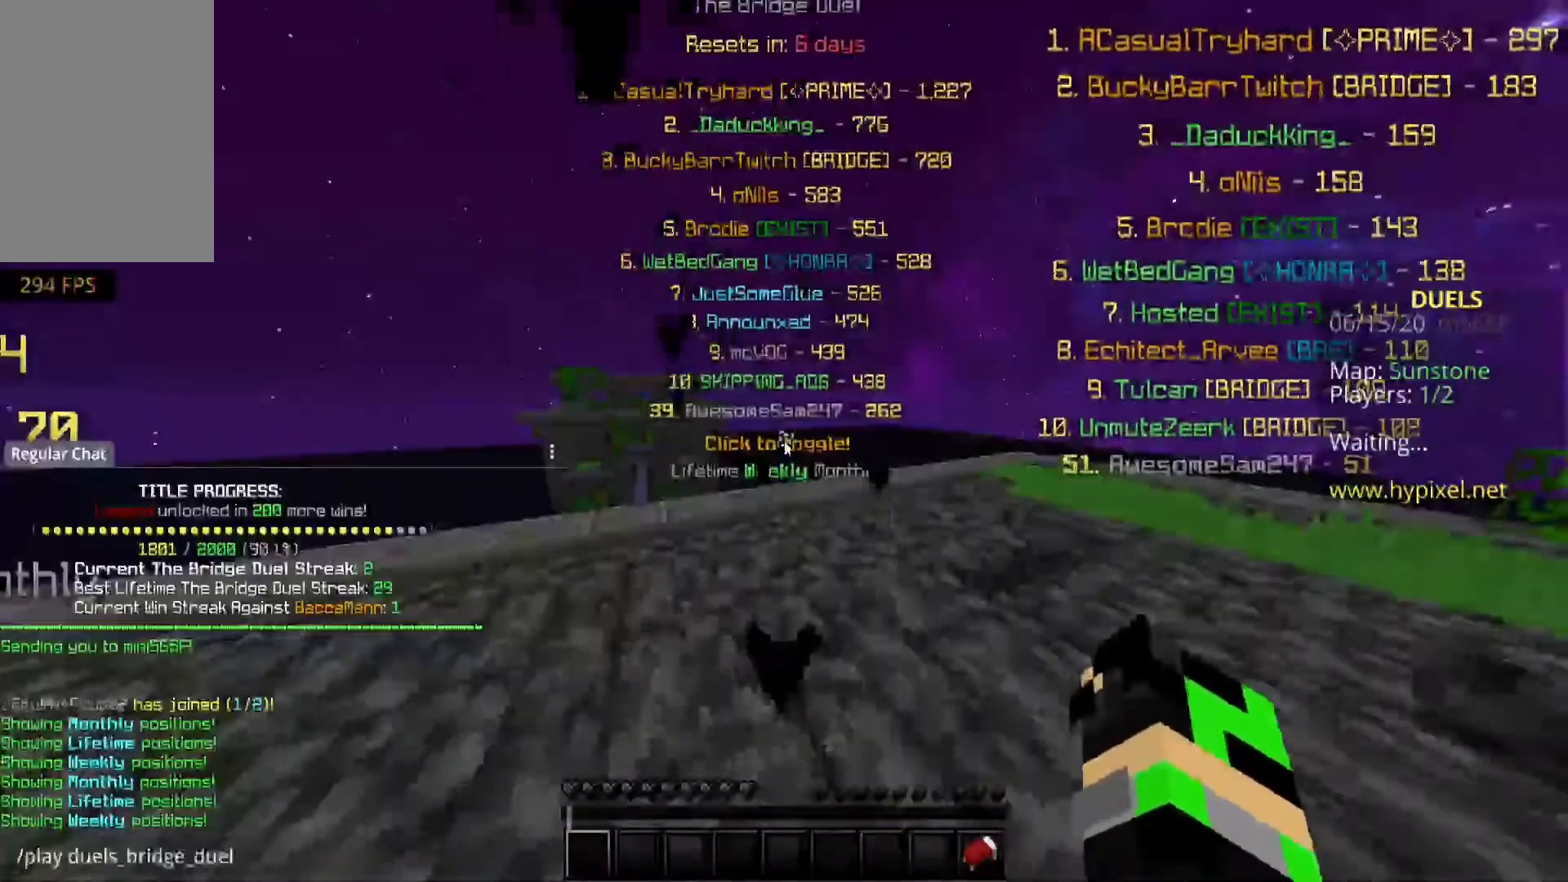
{"keys": [], "mouse": [], "events": []}
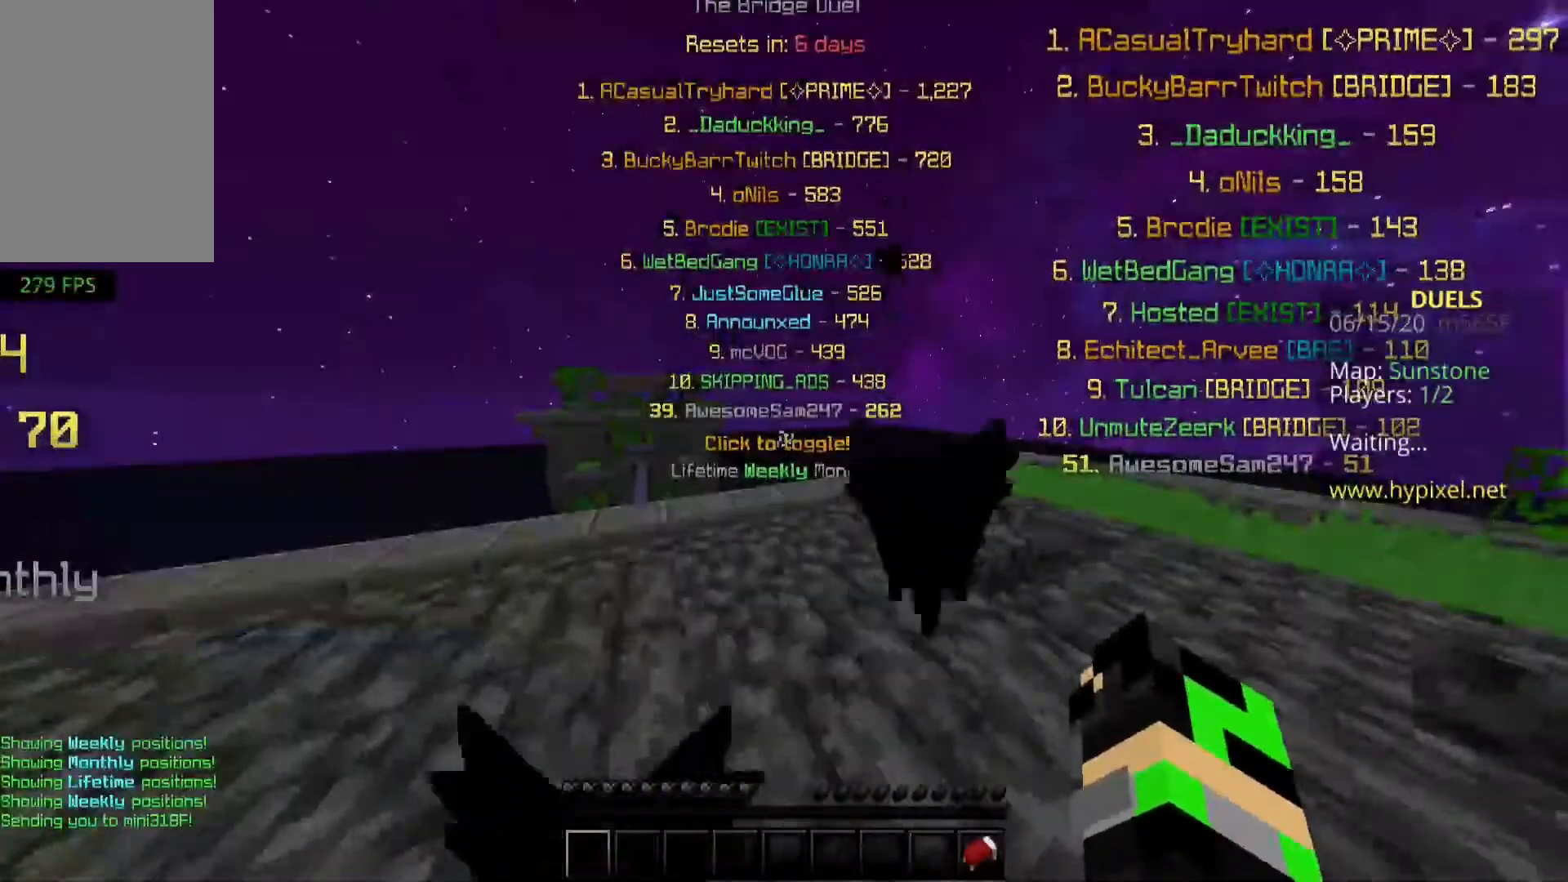
{"keys": [], "mouse": [], "events": []}